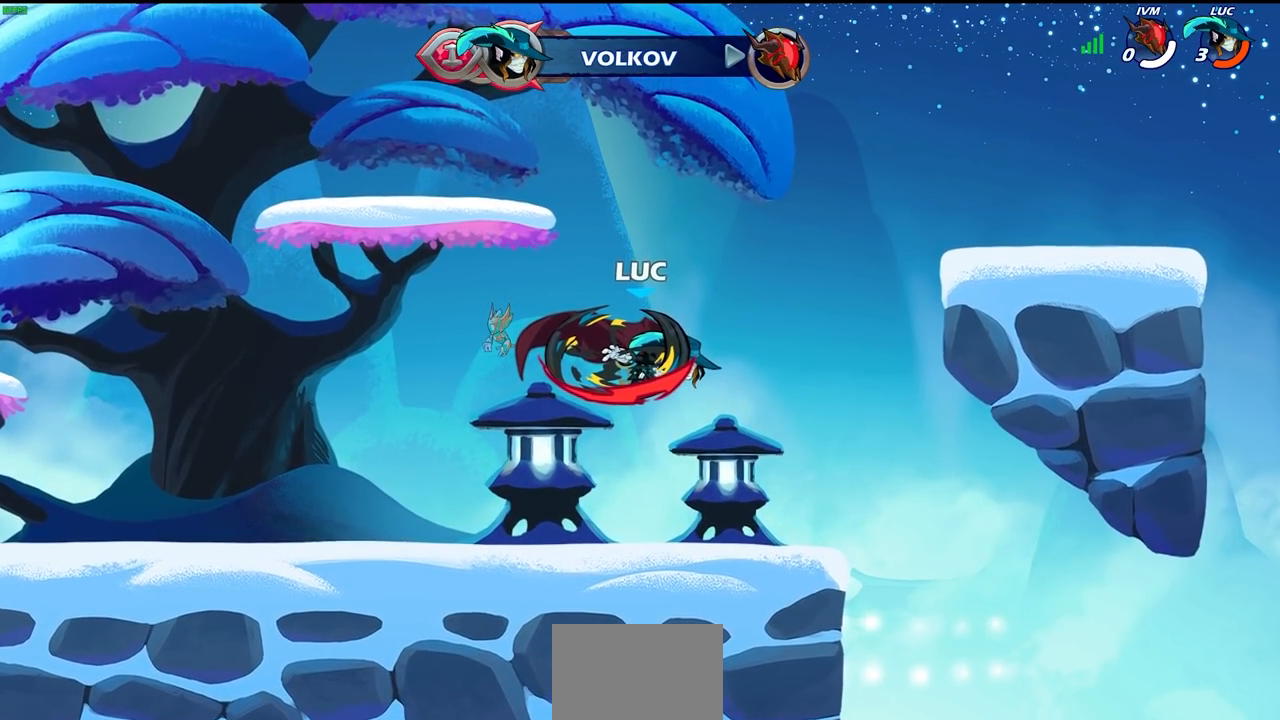
Gameplay with a controller (PlayStation layout); each line is a JSON object with the inputs held at the frame after it. "events" lists button and stick changes between this image and that frame as [ms after this image, input, new state], when the widget could be followed in between.
{"buttons": [], "left_stick": "center", "right_stick": "center", "events": []}
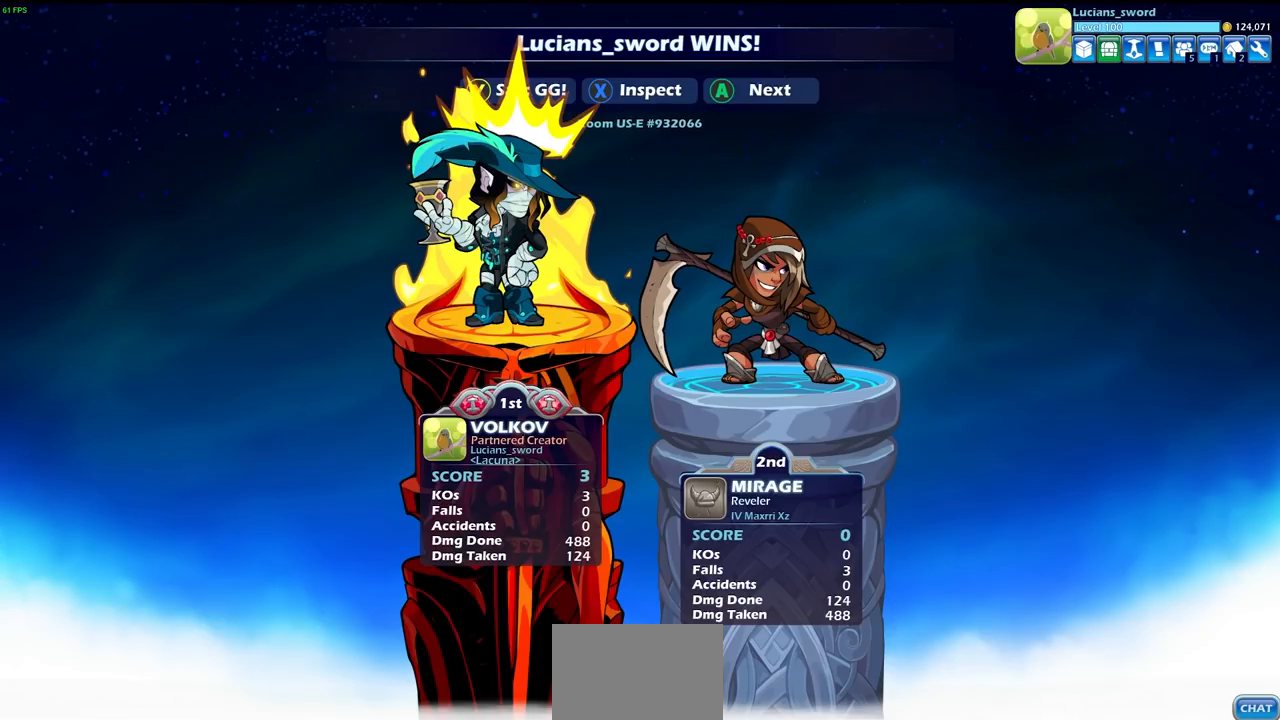
{"buttons": [], "left_stick": "center", "right_stick": "center", "events": []}
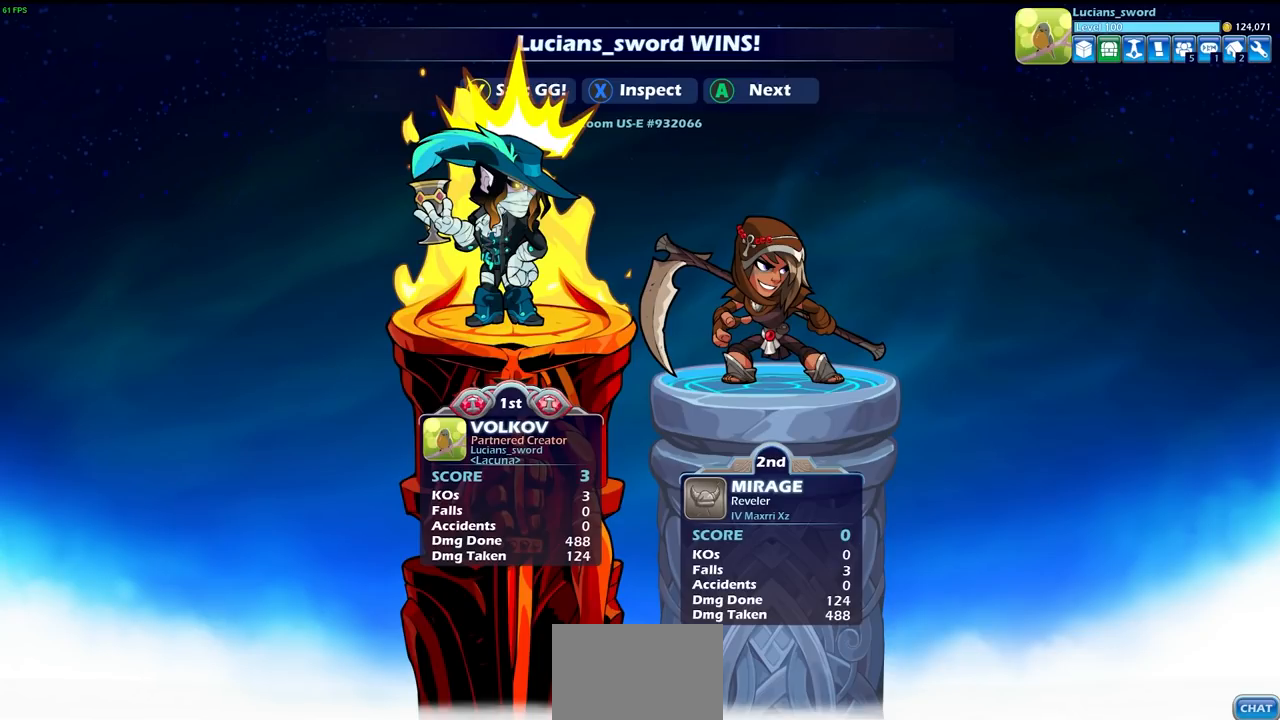
{"buttons": [], "left_stick": "center", "right_stick": "center", "events": []}
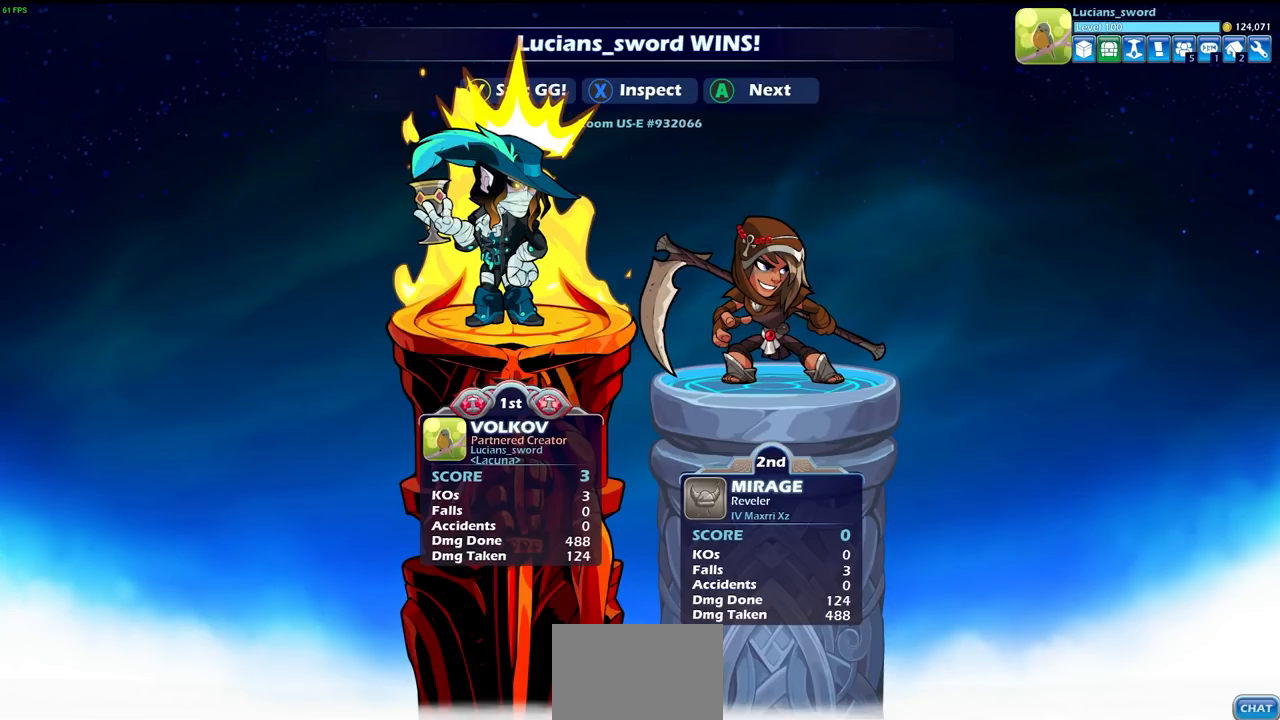
{"buttons": [], "left_stick": "center", "right_stick": "center", "events": []}
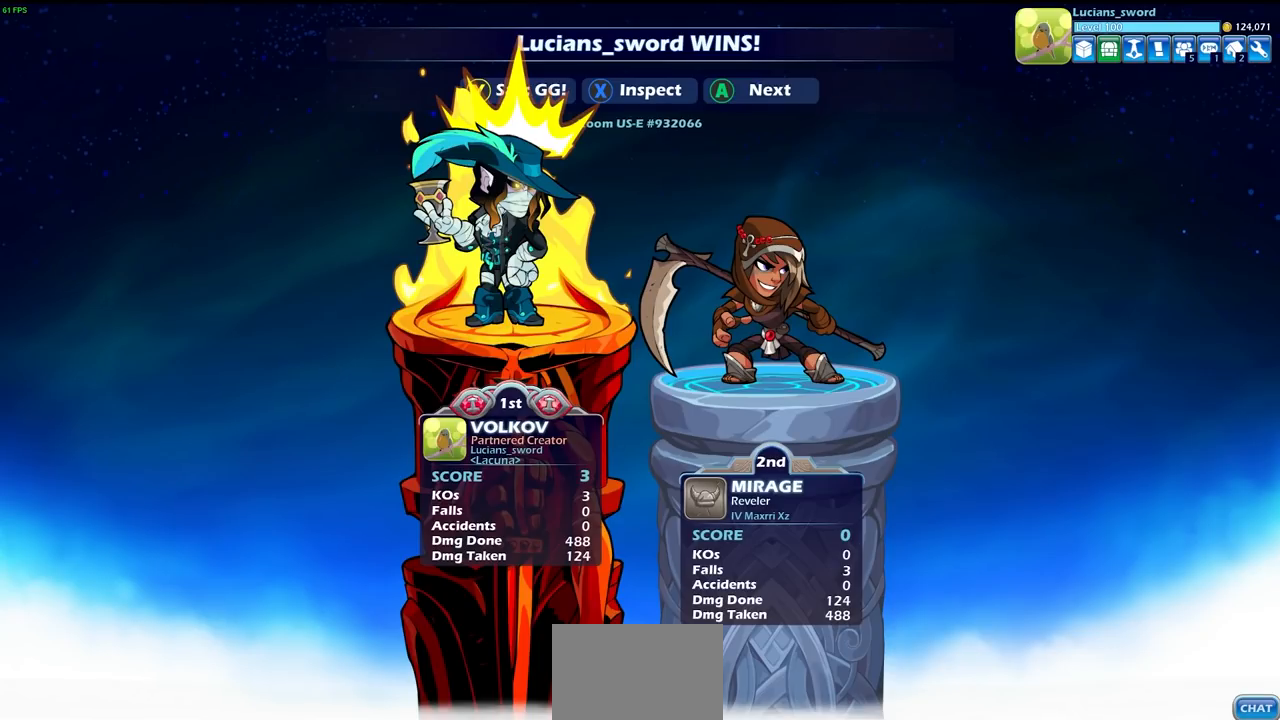
{"buttons": [], "left_stick": "center", "right_stick": "center", "events": []}
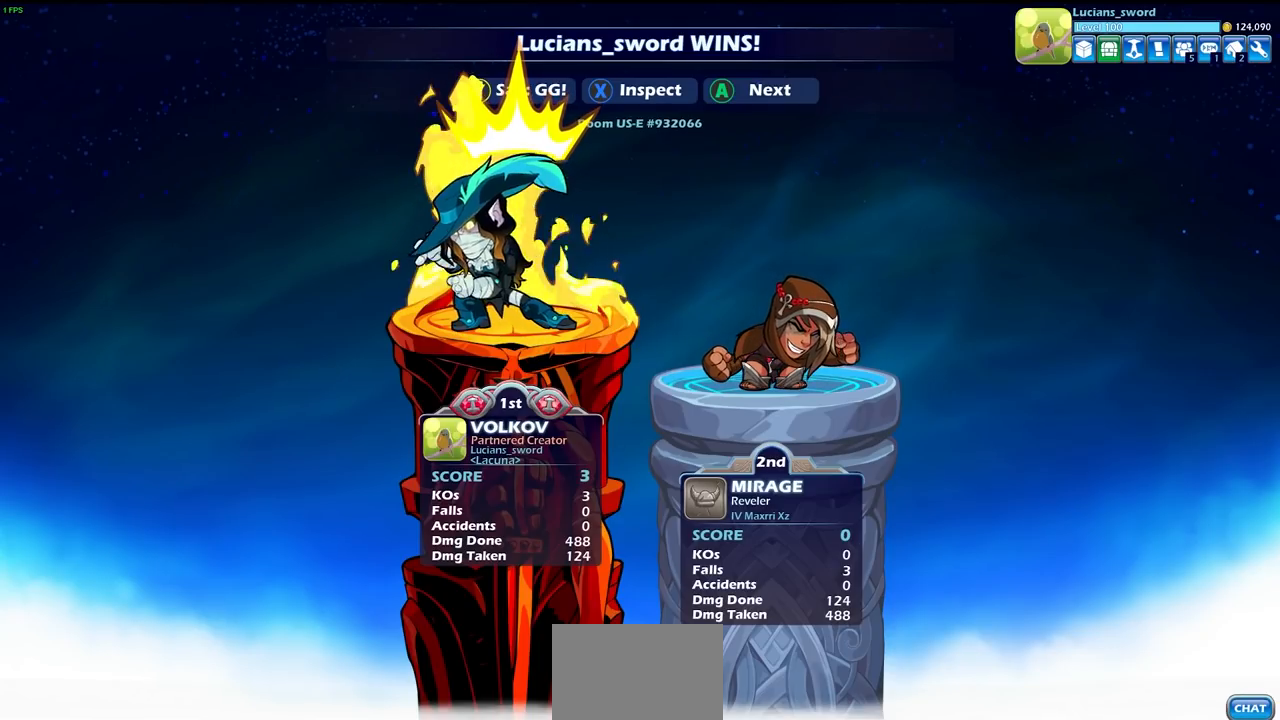
{"buttons": [], "left_stick": "center", "right_stick": "center", "events": [[67, "TRIANGLE", "down"], [183, "TRIANGLE", "up"]]}
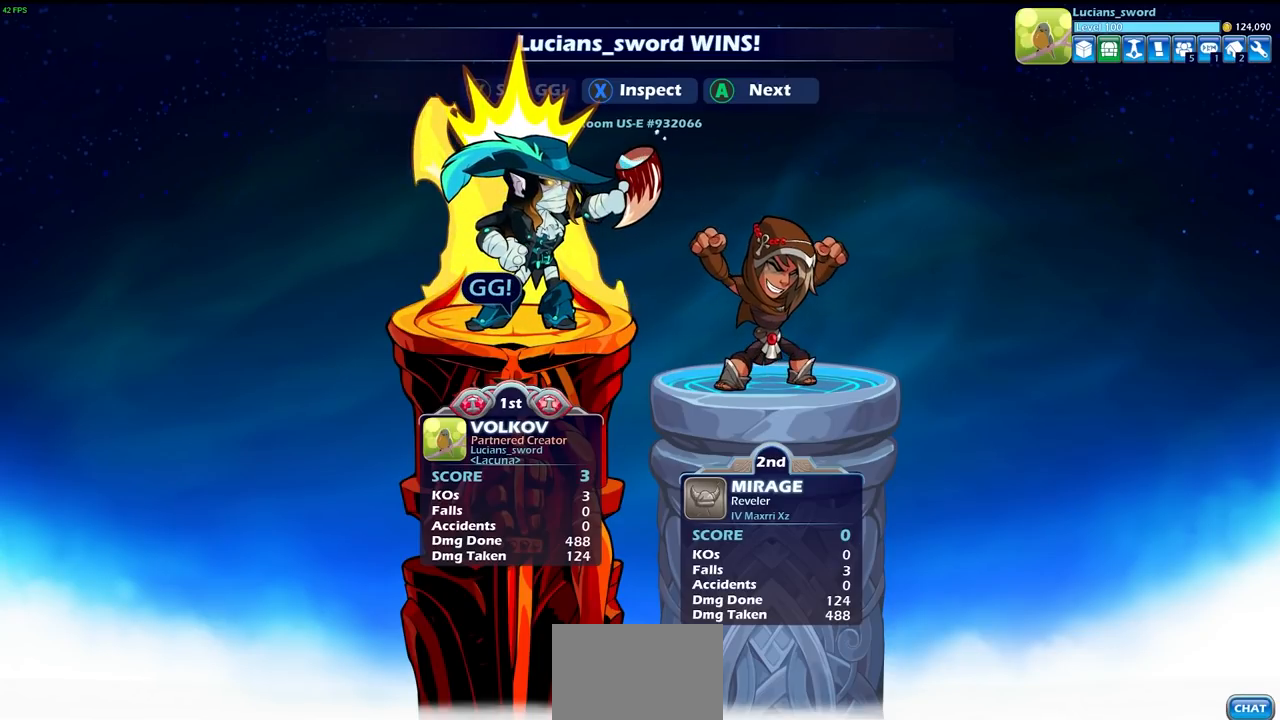
{"buttons": [], "left_stick": "center", "right_stick": "center", "events": [[250, "TRIANGLE", "down"], [350, "TRIANGLE", "up"]]}
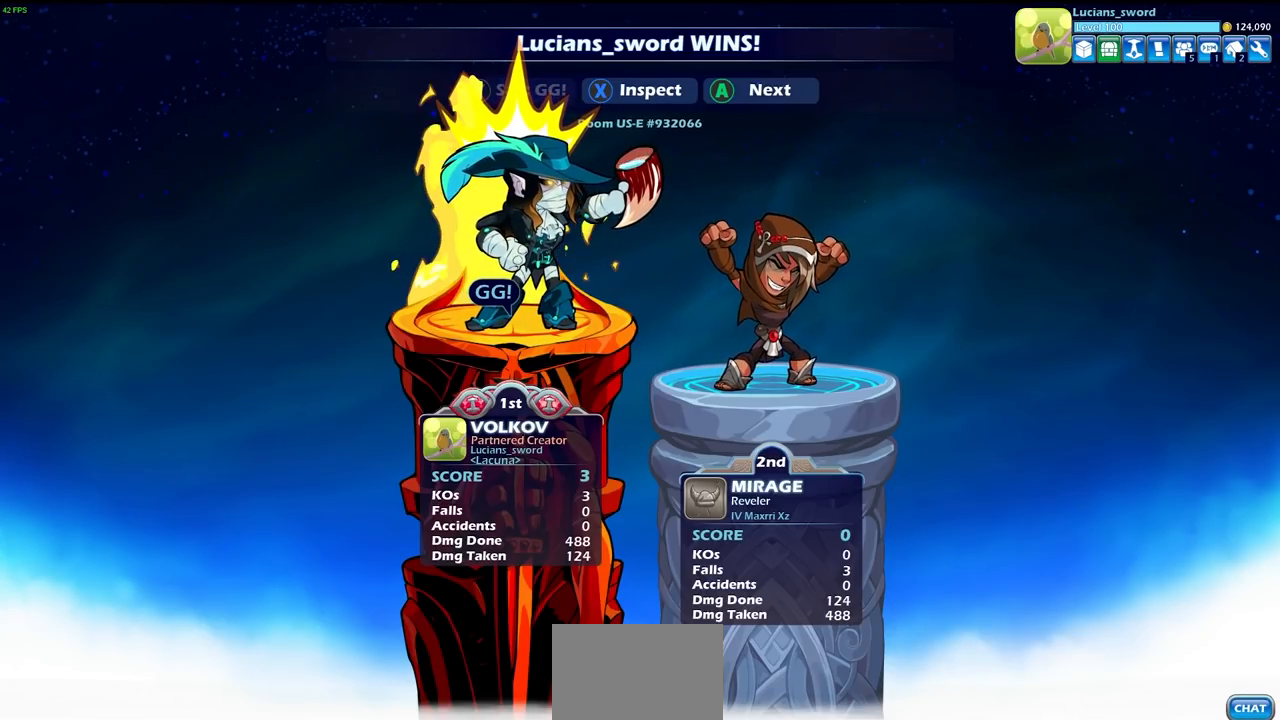
{"buttons": [], "left_stick": "center", "right_stick": "center", "events": [[83, "CROSS", "down"], [200, "CROSS", "up"]]}
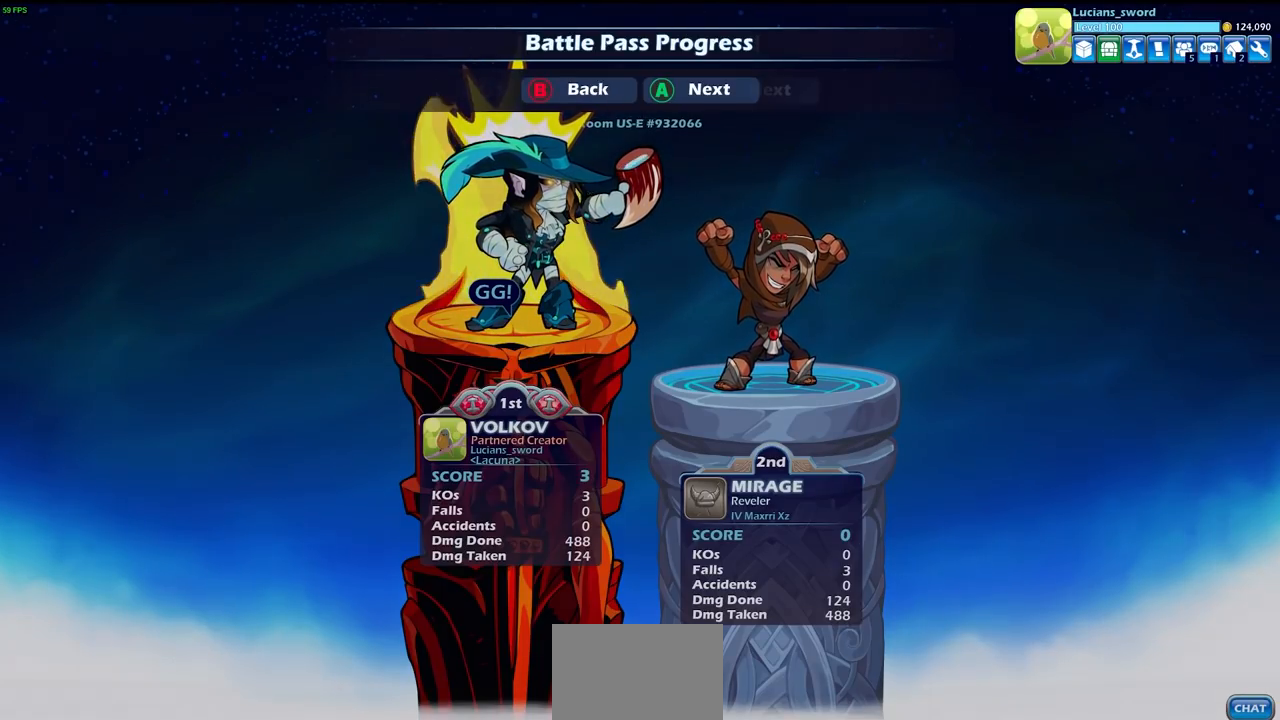
{"buttons": [], "left_stick": "center", "right_stick": "center", "events": []}
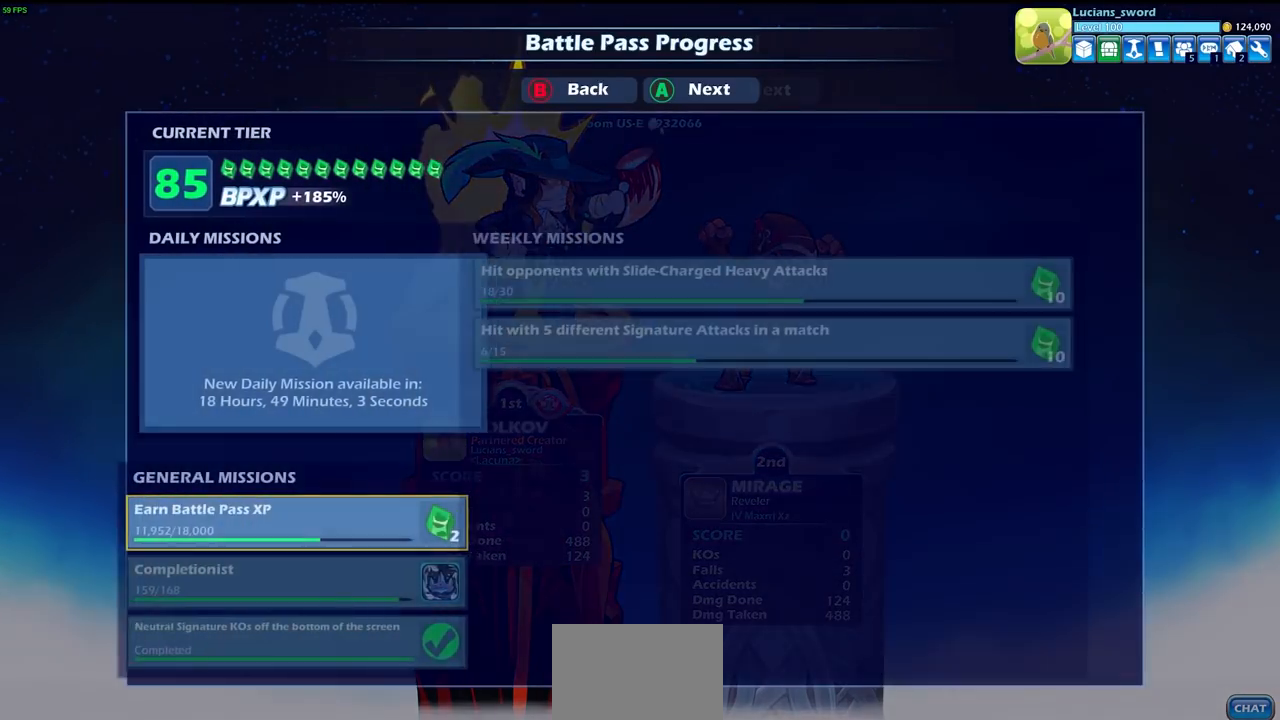
{"buttons": [], "left_stick": "center", "right_stick": "center", "events": []}
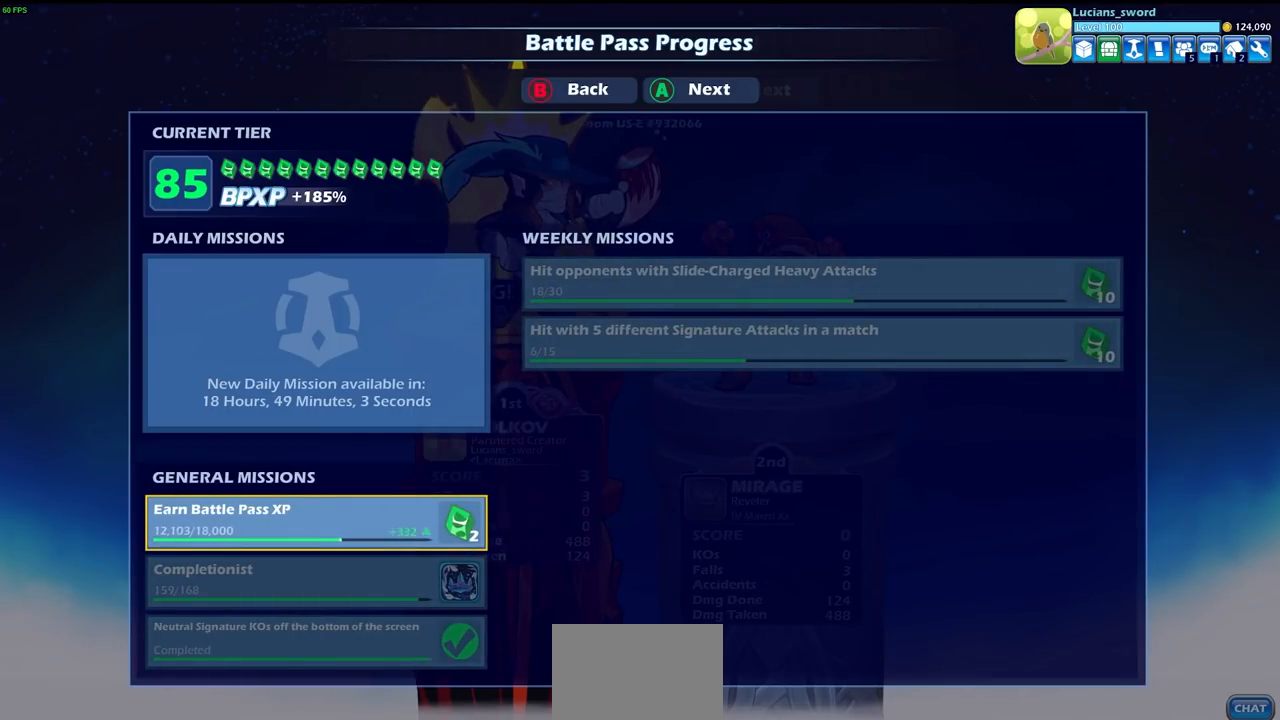
{"buttons": [], "left_stick": "center", "right_stick": "center", "events": []}
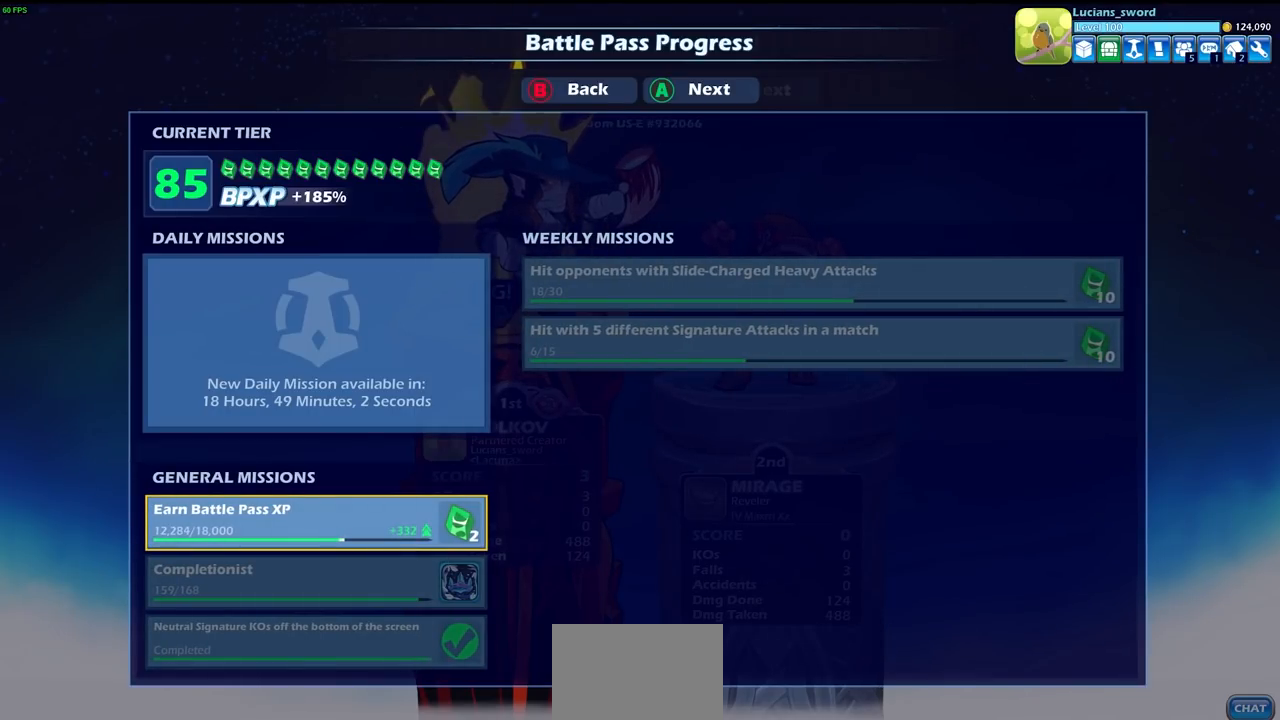
{"buttons": [], "left_stick": "center", "right_stick": "center", "events": []}
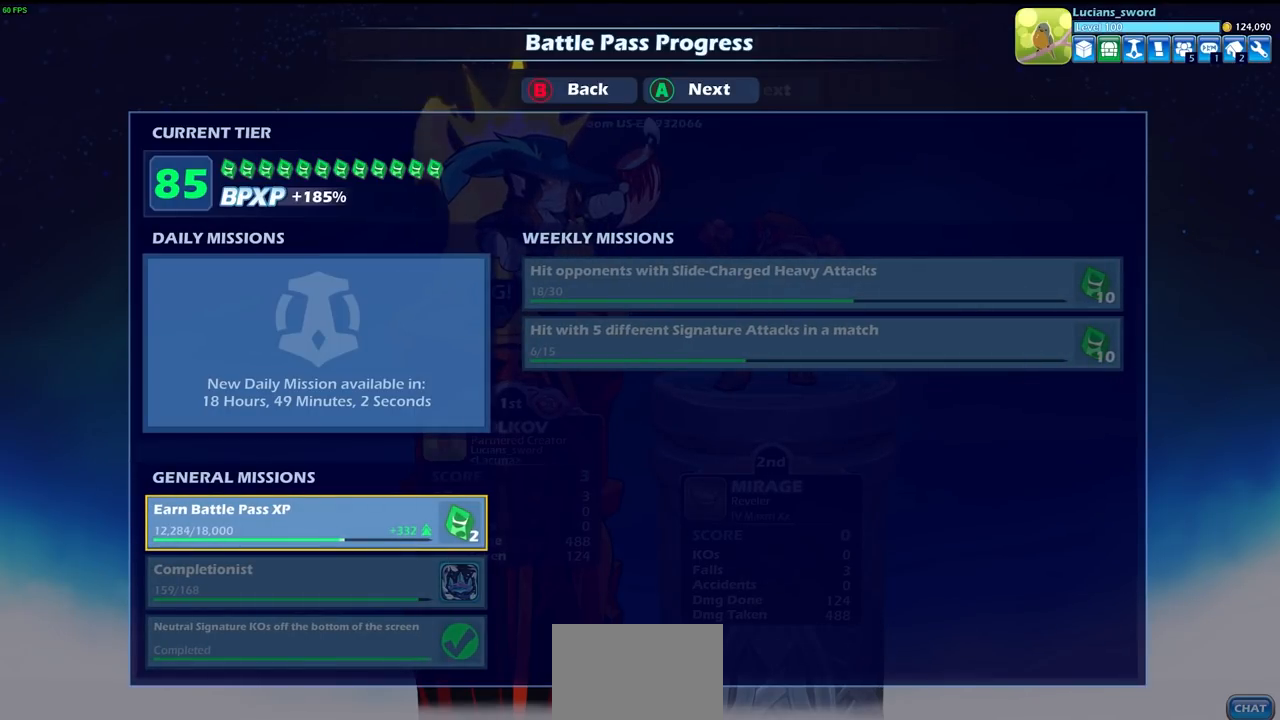
{"buttons": [], "left_stick": "center", "right_stick": "center", "events": []}
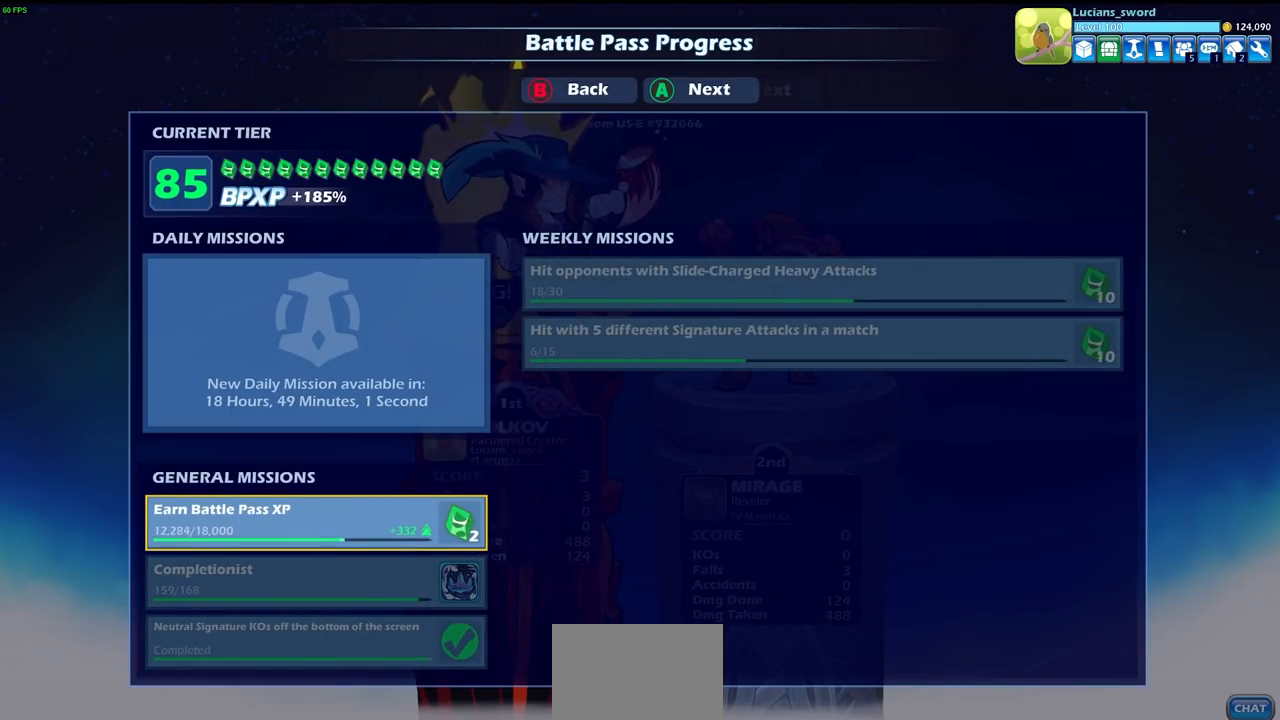
{"buttons": [], "left_stick": "center", "right_stick": "center", "events": []}
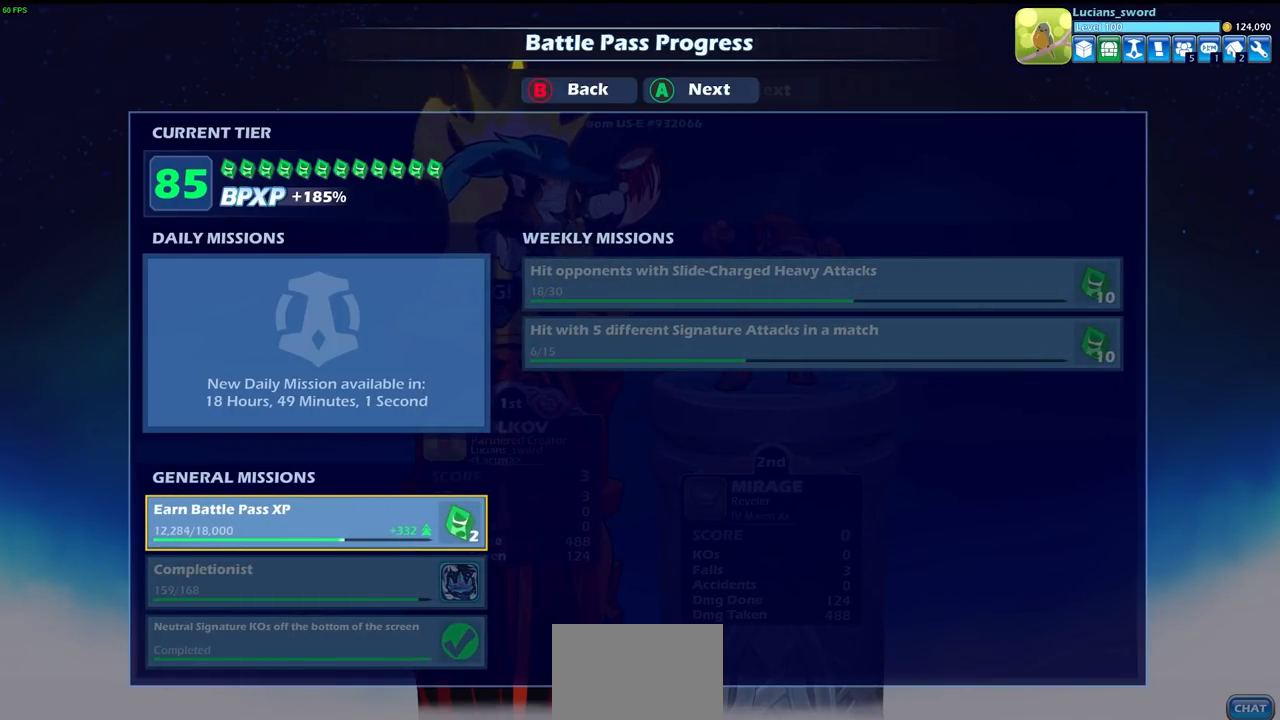
{"buttons": [], "left_stick": "center", "right_stick": "center", "events": []}
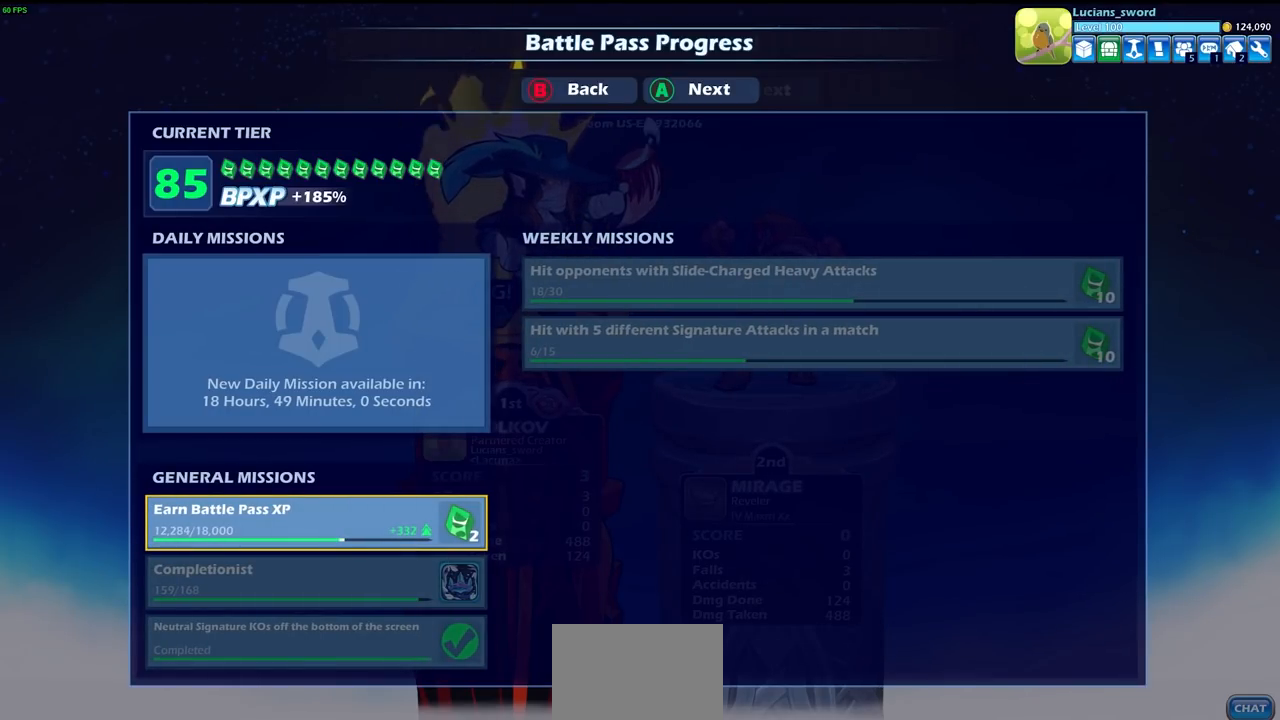
{"buttons": [], "left_stick": "center", "right_stick": "center", "events": []}
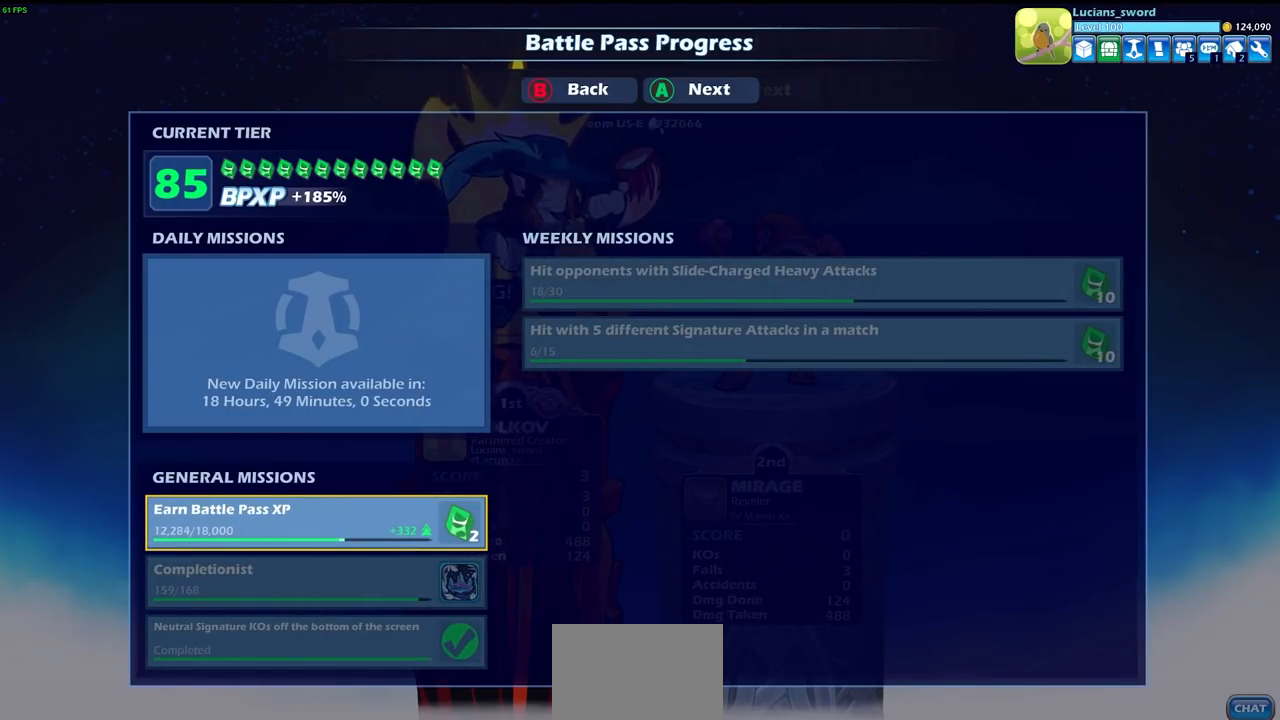
{"buttons": [], "left_stick": "center", "right_stick": "center", "events": [[267, "CROSS", "down"], [400, "CROSS", "up"]]}
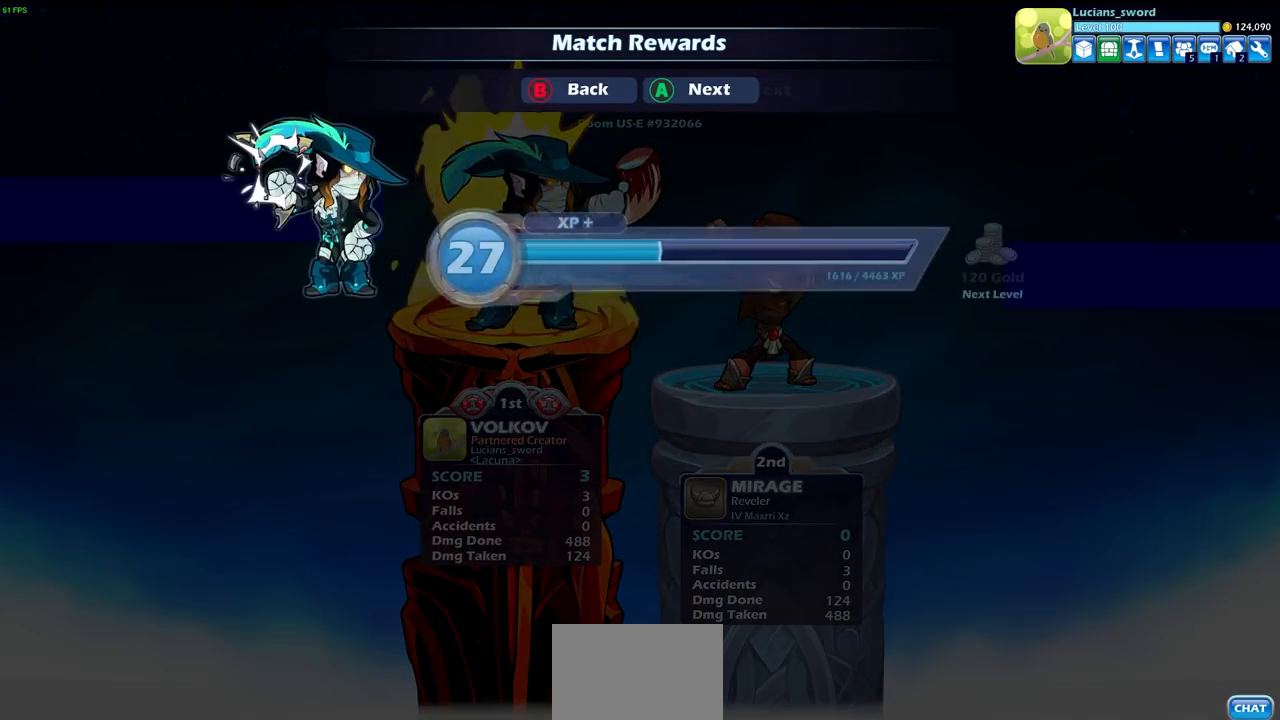
{"buttons": [], "left_stick": "center", "right_stick": "center", "events": [[300, "CROSS", "down"], [350, "CROSS", "up"]]}
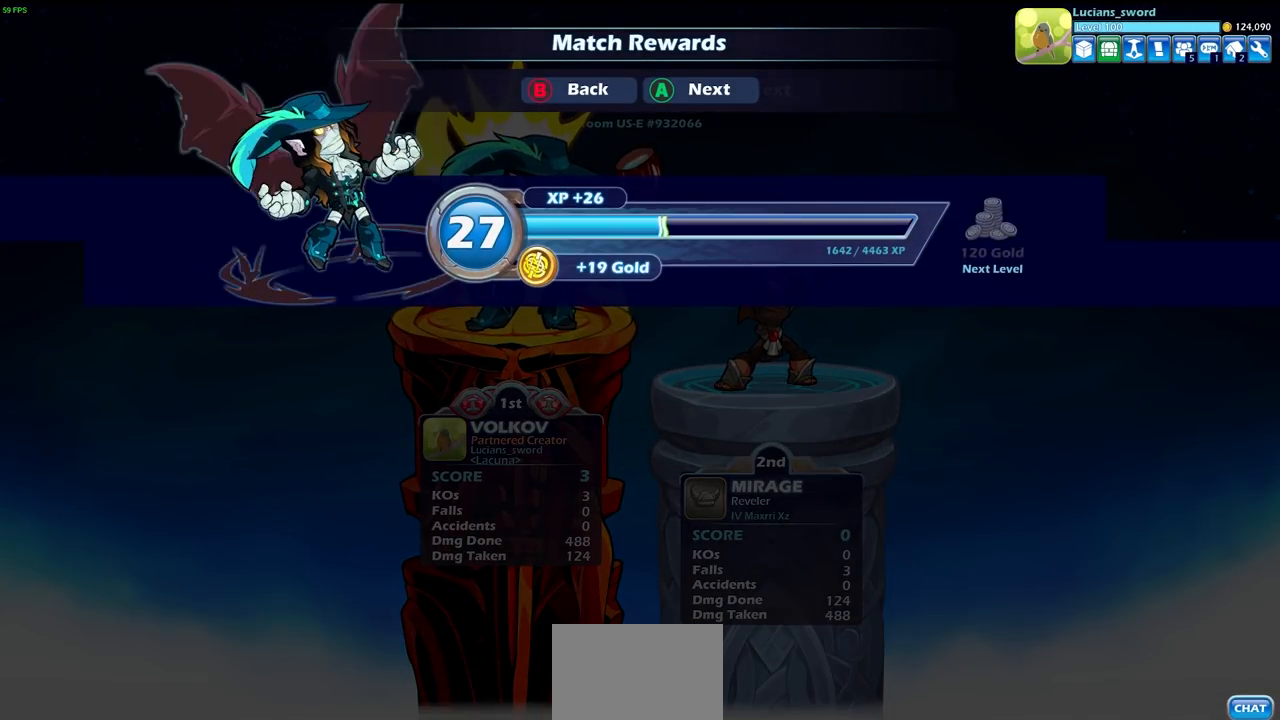
{"buttons": [], "left_stick": "center", "right_stick": "center", "events": [[233, "CROSS", "down"], [300, "CROSS", "up"]]}
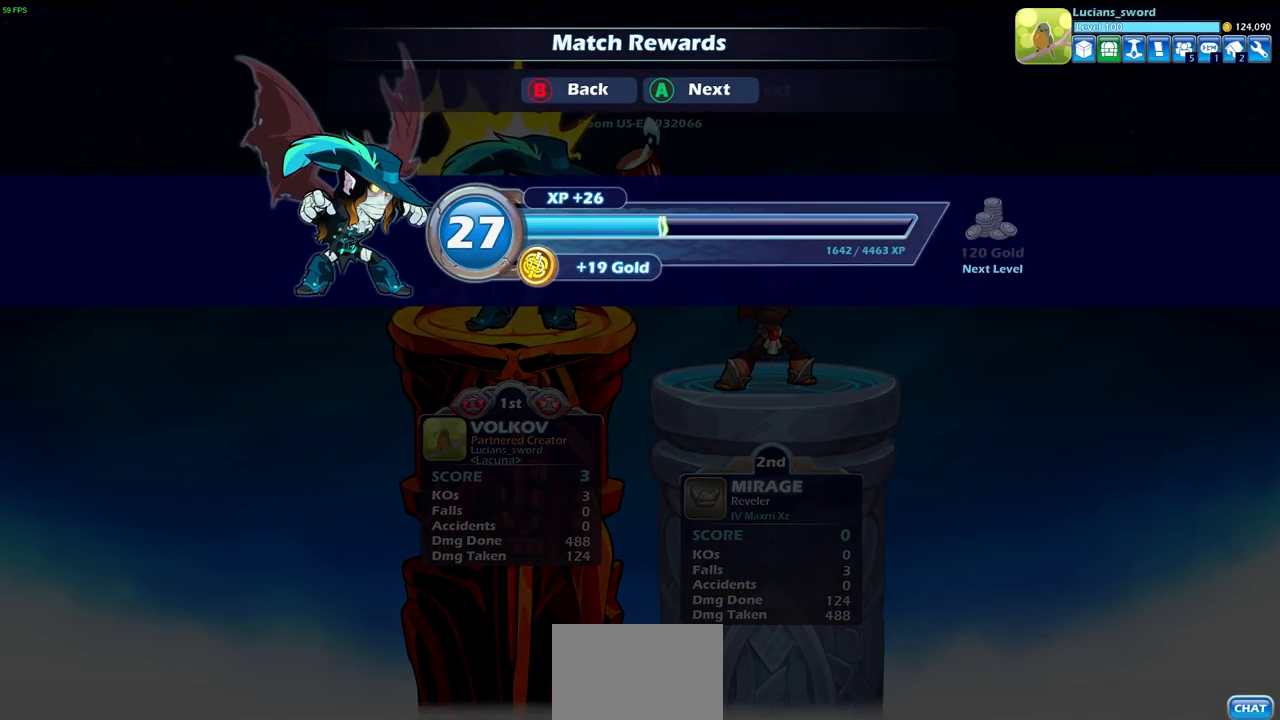
{"buttons": [], "left_stick": "center", "right_stick": "center", "events": []}
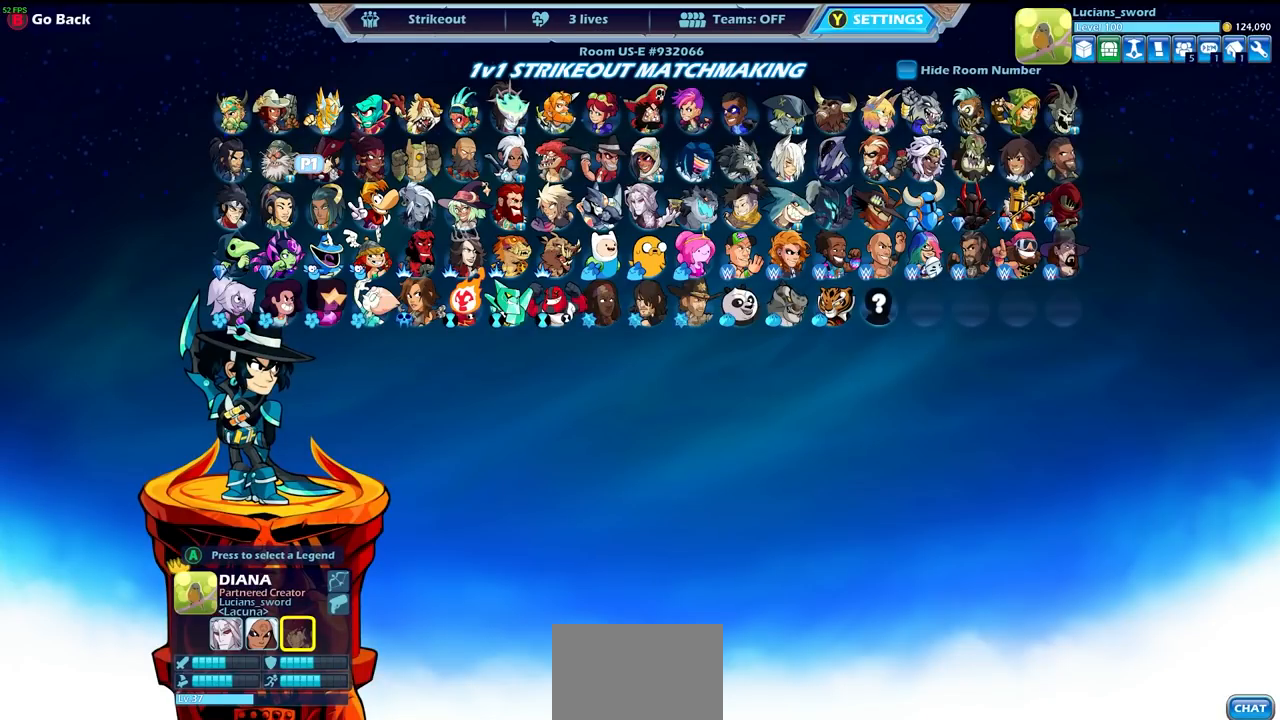
{"buttons": [], "left_stick": "center", "right_stick": "center", "events": []}
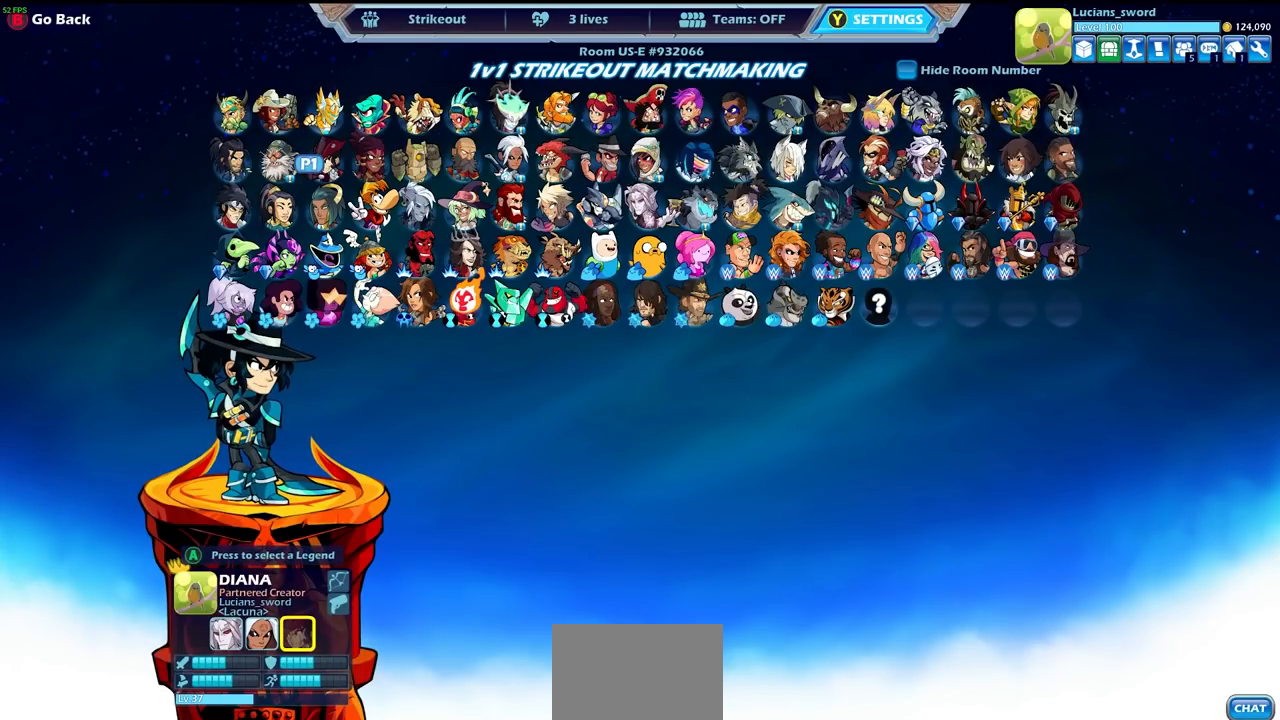
{"buttons": [], "left_stick": "center", "right_stick": "center", "events": [[33, "CIRCLE", "down"], [133, "CIRCLE", "up"]]}
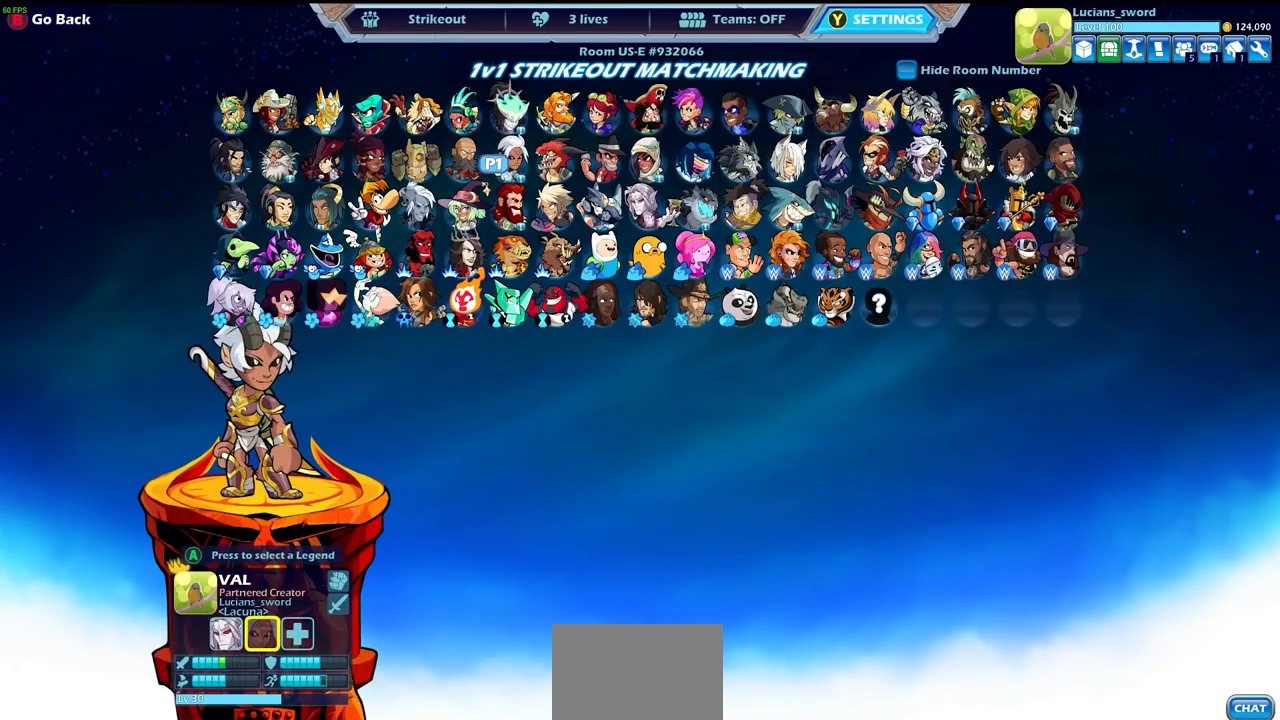
{"buttons": [], "left_stick": "center", "right_stick": "center", "events": [[183, "CIRCLE", "down"], [283, "CIRCLE", "up"]]}
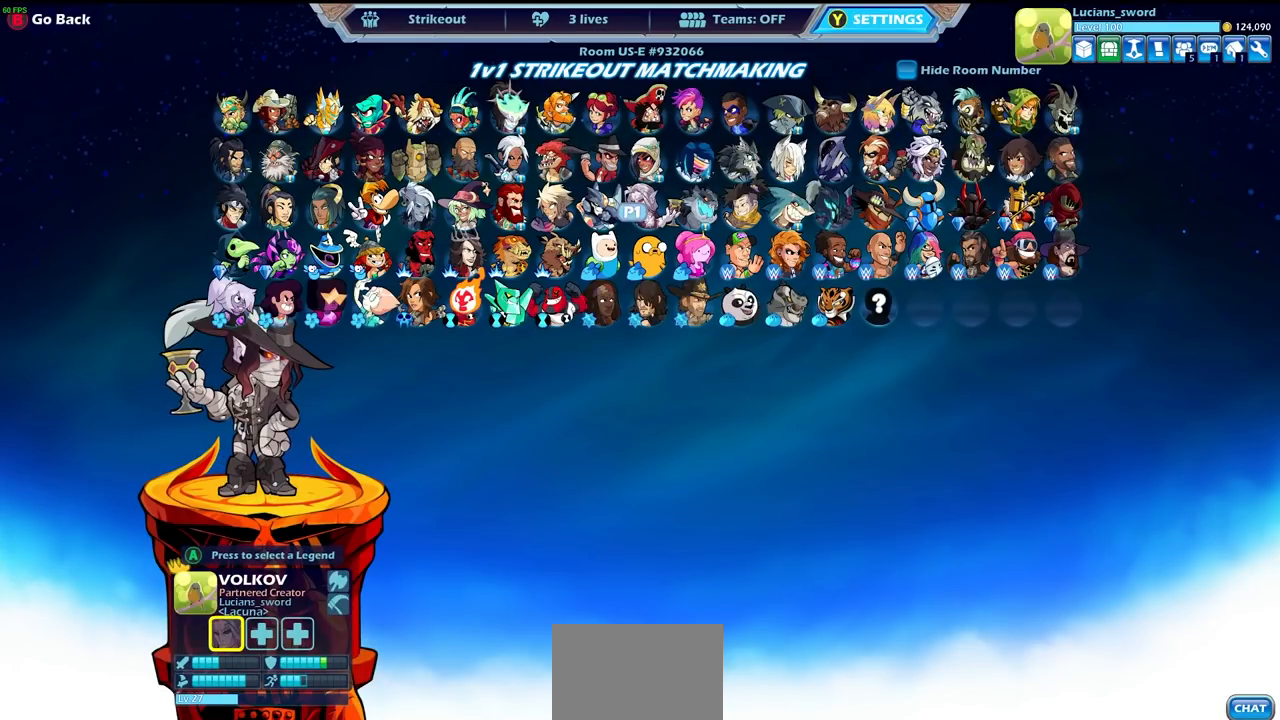
{"buttons": ["DPAD_RIGHT"], "left_stick": "center", "right_stick": "center", "events": [[133, "DPAD_RIGHT", "down"], [267, "DPAD_RIGHT", "up"], [500, "DPAD_RIGHT", "down"]]}
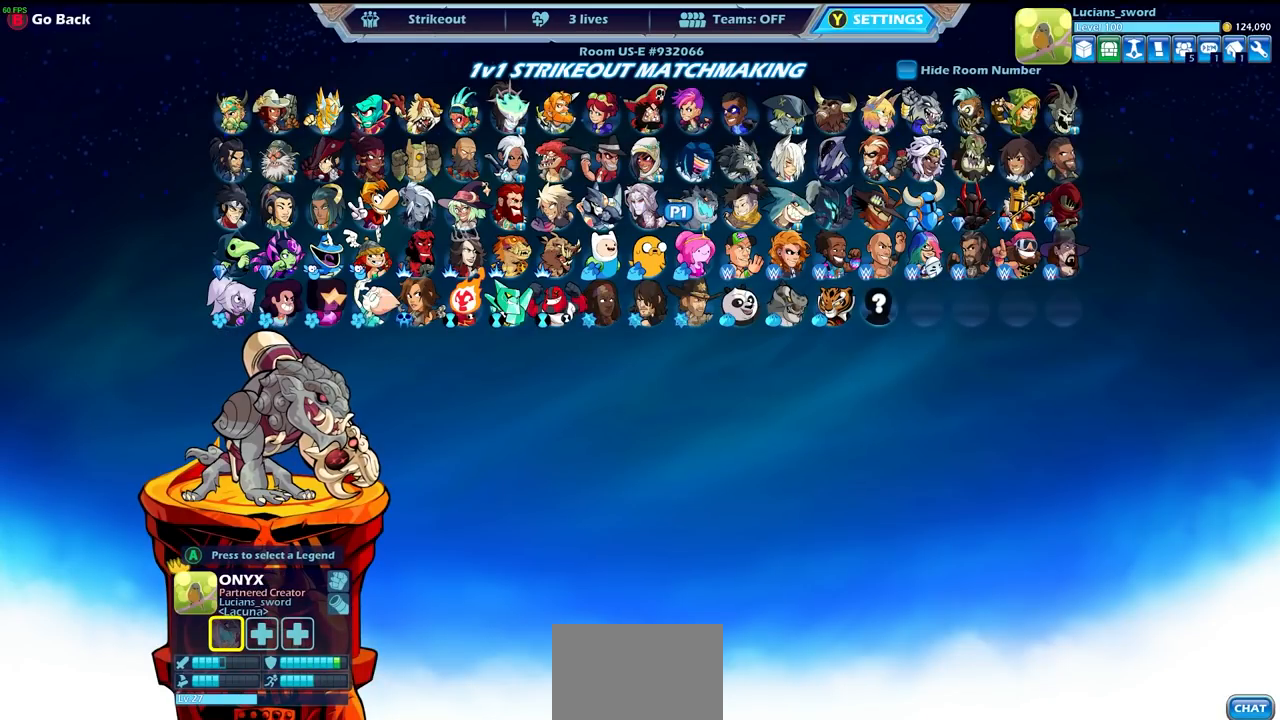
{"buttons": ["DPAD_LEFT"], "left_stick": "center", "right_stick": "center", "events": [[100, "DPAD_RIGHT", "up"], [100, "DPAD_UP", "down"], [117, "DPAD_UP", "up"], [217, "DPAD_UP", "down"], [300, "DPAD_UP", "up"], [433, "DPAD_LEFT", "down"]]}
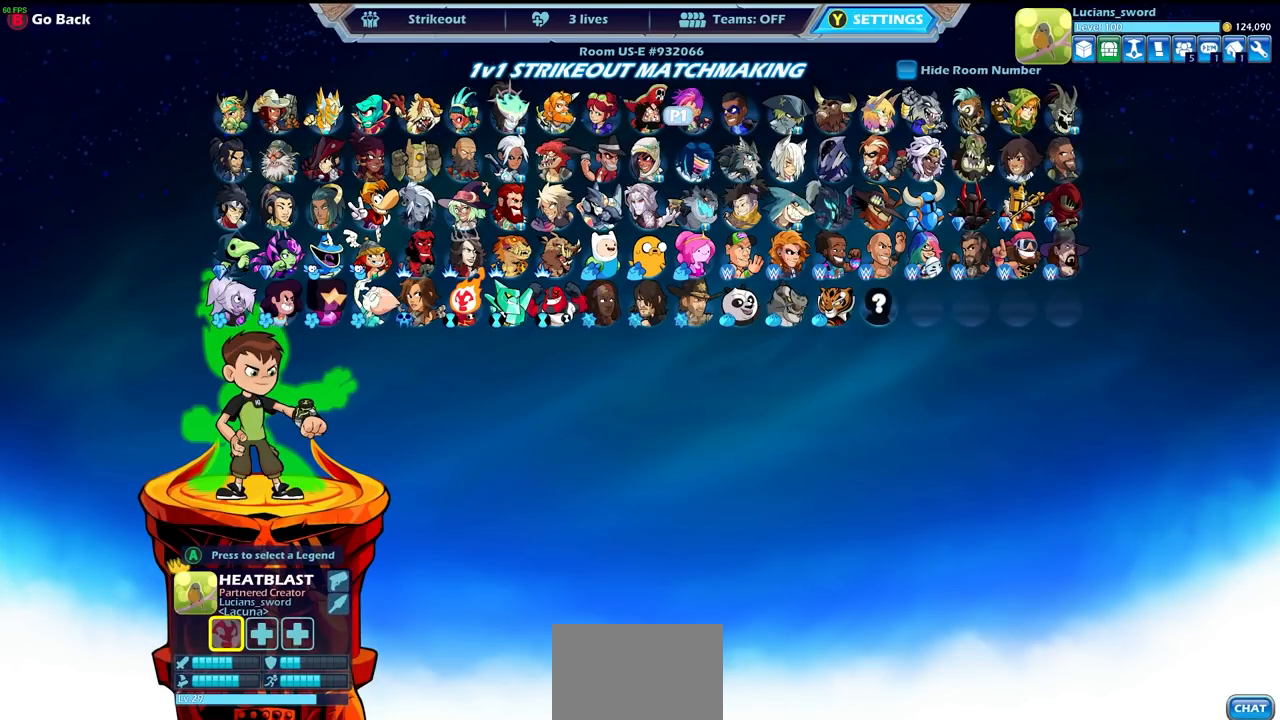
{"buttons": ["DPAD_LEFT"], "left_stick": "center", "right_stick": "center", "events": [[33, "DPAD_LEFT", "up"], [117, "DPAD_LEFT", "down"], [217, "DPAD_LEFT", "up"], [300, "DPAD_LEFT", "down"], [400, "DPAD_LEFT", "up"], [467, "DPAD_LEFT", "down"]]}
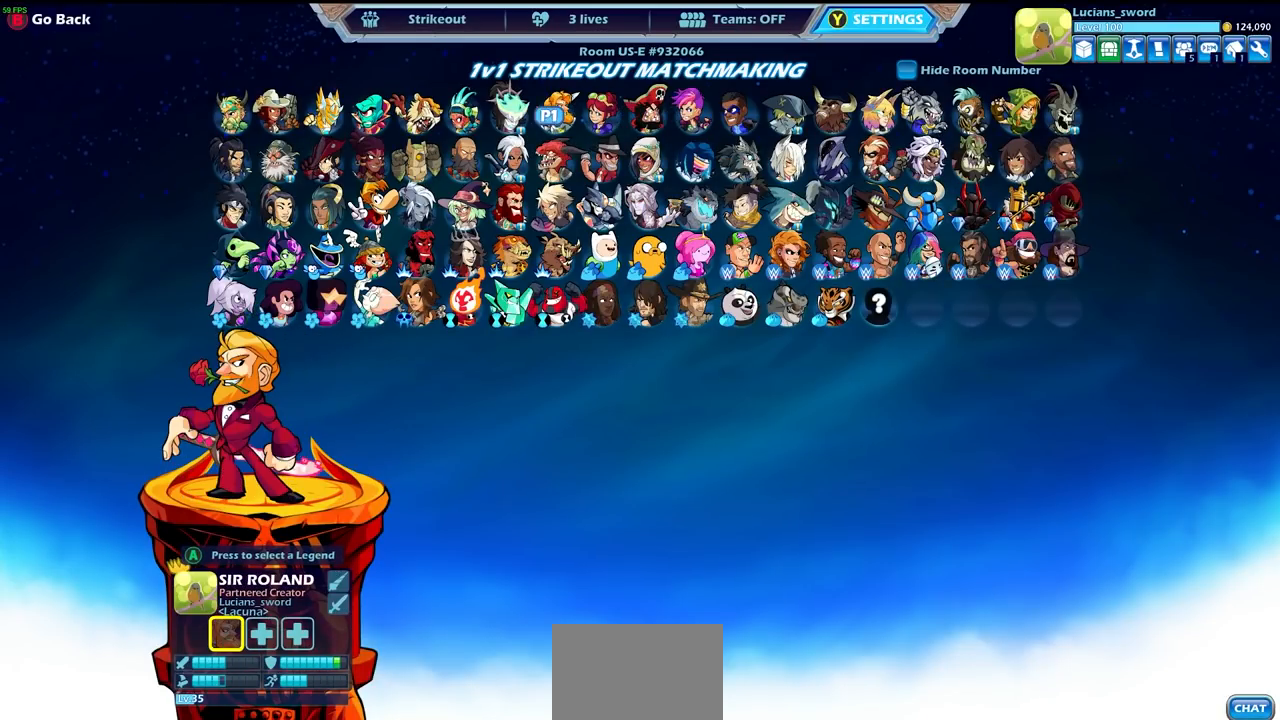
{"buttons": [], "left_stick": "center", "right_stick": "center", "events": [[67, "DPAD_LEFT", "up"], [217, "DPAD_DOWN", "down"], [317, "DPAD_DOWN", "up"]]}
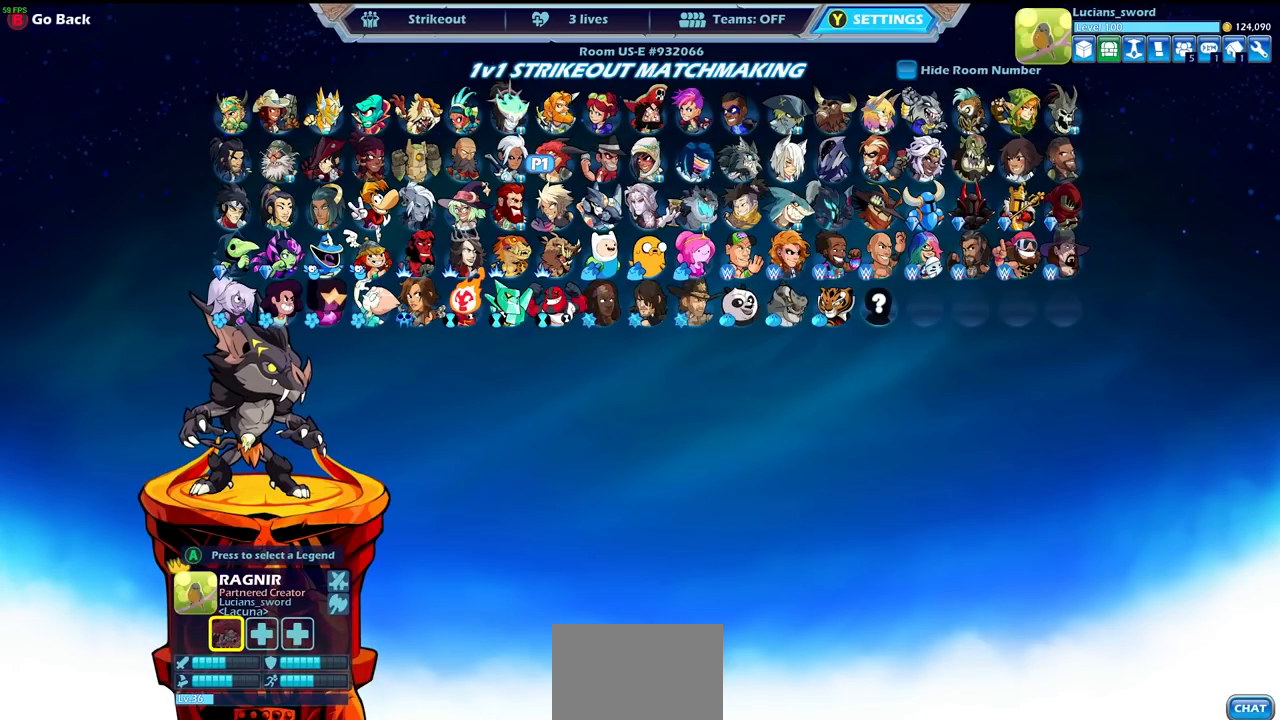
{"buttons": [], "left_stick": "center", "right_stick": "center", "events": [[250, "DPAD_UP", "down"], [350, "DPAD_UP", "up"]]}